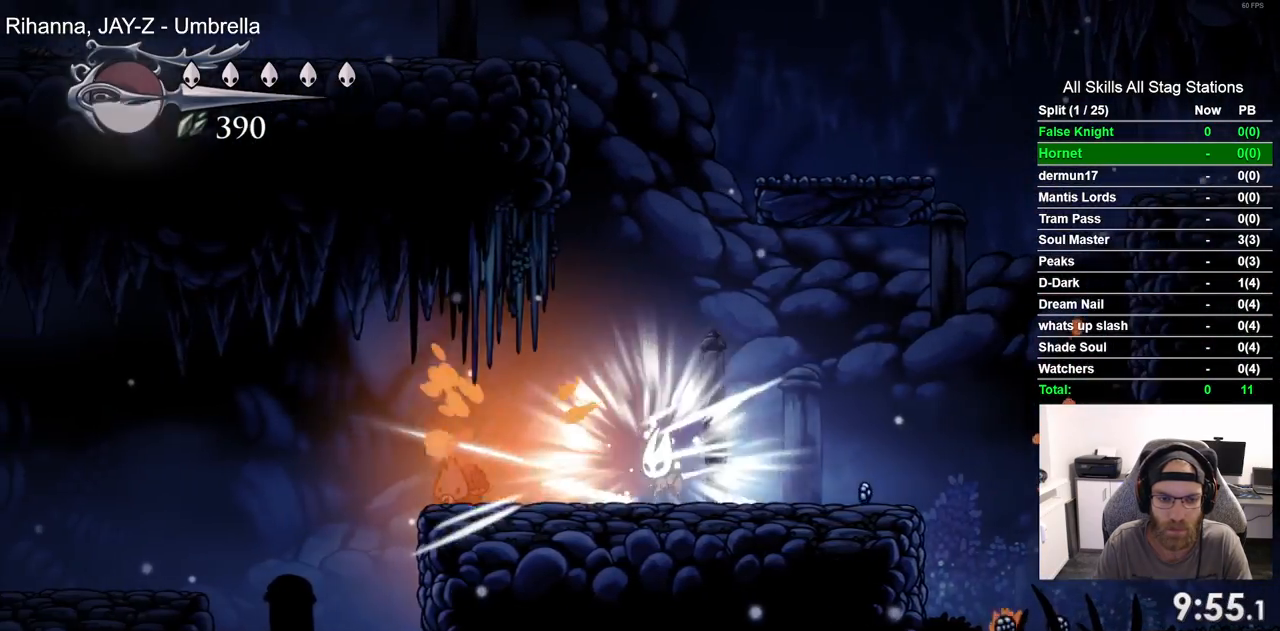
Gameplay with a controller (PlayStation layout); each line is a JSON object with the inputs held at the frame after it. "events" lists button and stick changes between this image and that frame as [ms after this image, input, new state], when the widget could be followed in between.
{"buttons": ["DPAD_LEFT"], "left_stick": "center", "right_stick": "center", "events": [[283, "SQUARE", "down"], [417, "DPAD_LEFT", "up"], [467, "SQUARE", "up"], [500, "DPAD_LEFT", "down"]]}
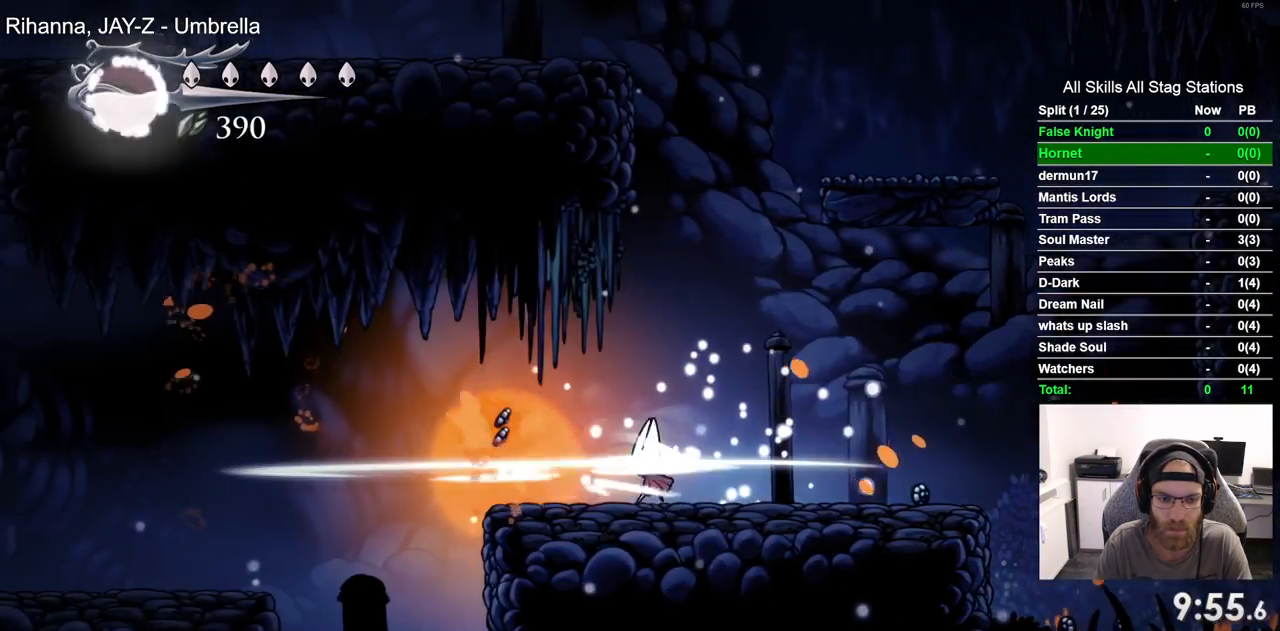
{"buttons": ["DPAD_LEFT"], "left_stick": "center", "right_stick": "center", "events": []}
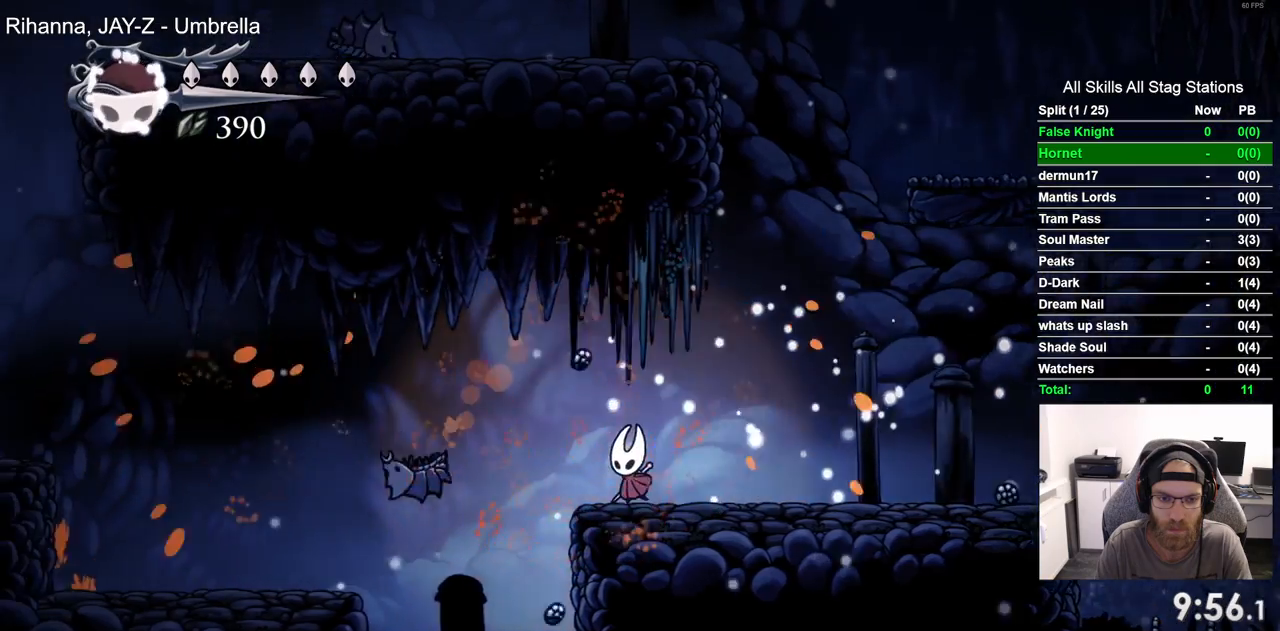
{"buttons": ["DPAD_LEFT"], "left_stick": "center", "right_stick": "center", "events": []}
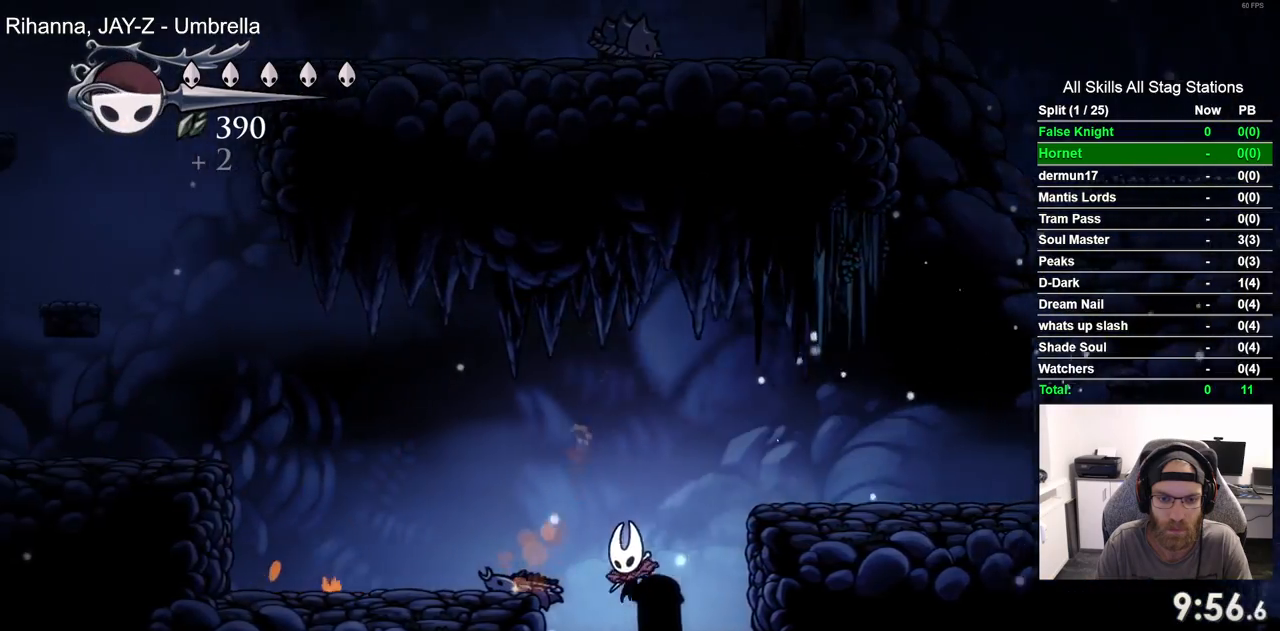
{"buttons": ["DPAD_LEFT"], "left_stick": "center", "right_stick": "center", "events": [[67, "CROSS", "down"], [233, "CROSS", "up"]]}
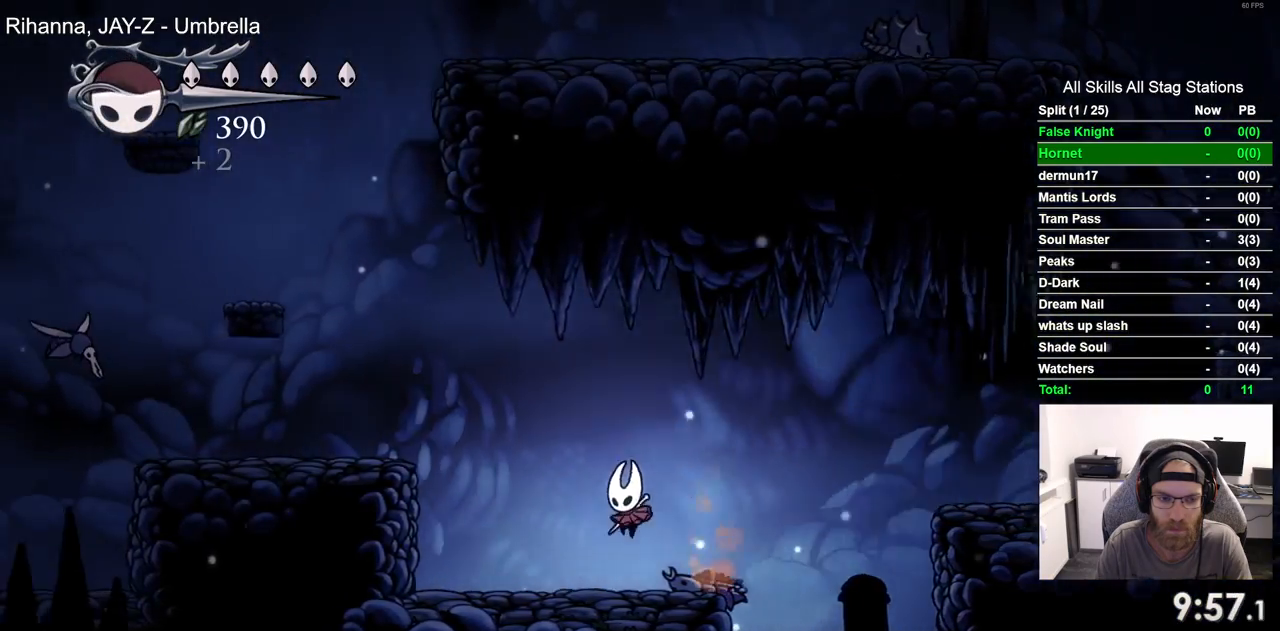
{"buttons": ["DPAD_LEFT"], "left_stick": "center", "right_stick": "center", "events": [[67, "CROSS", "down"], [383, "CROSS", "up"]]}
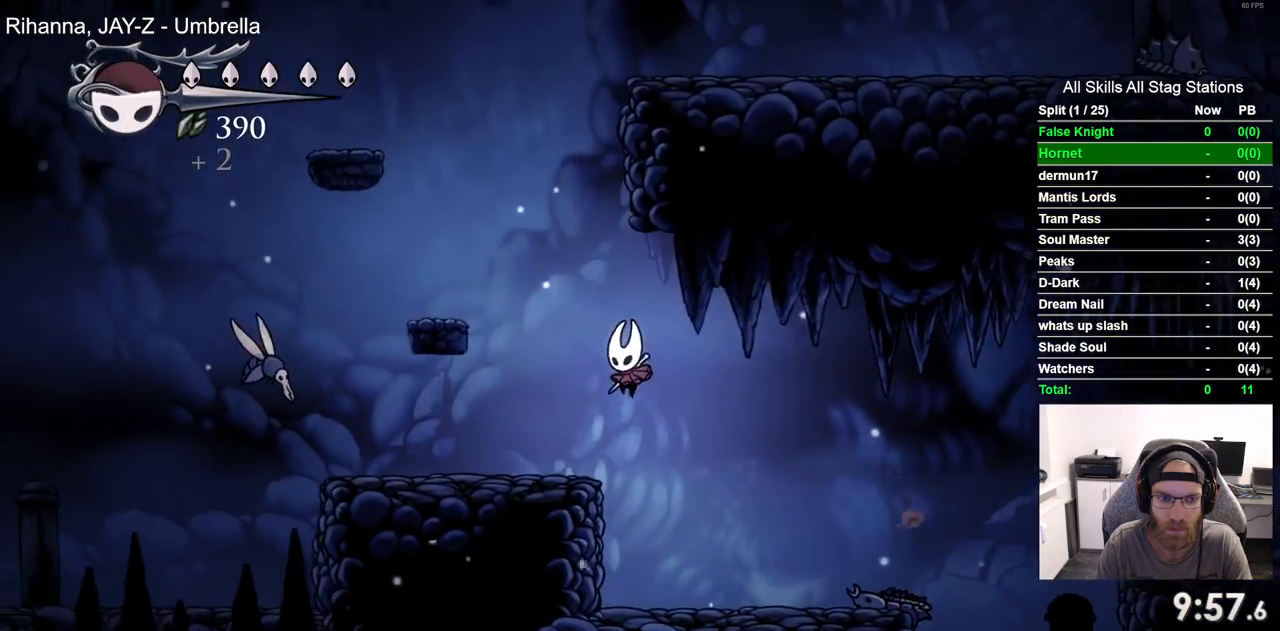
{"buttons": [], "left_stick": "center", "right_stick": "center", "events": [[400, "DPAD_LEFT", "up"]]}
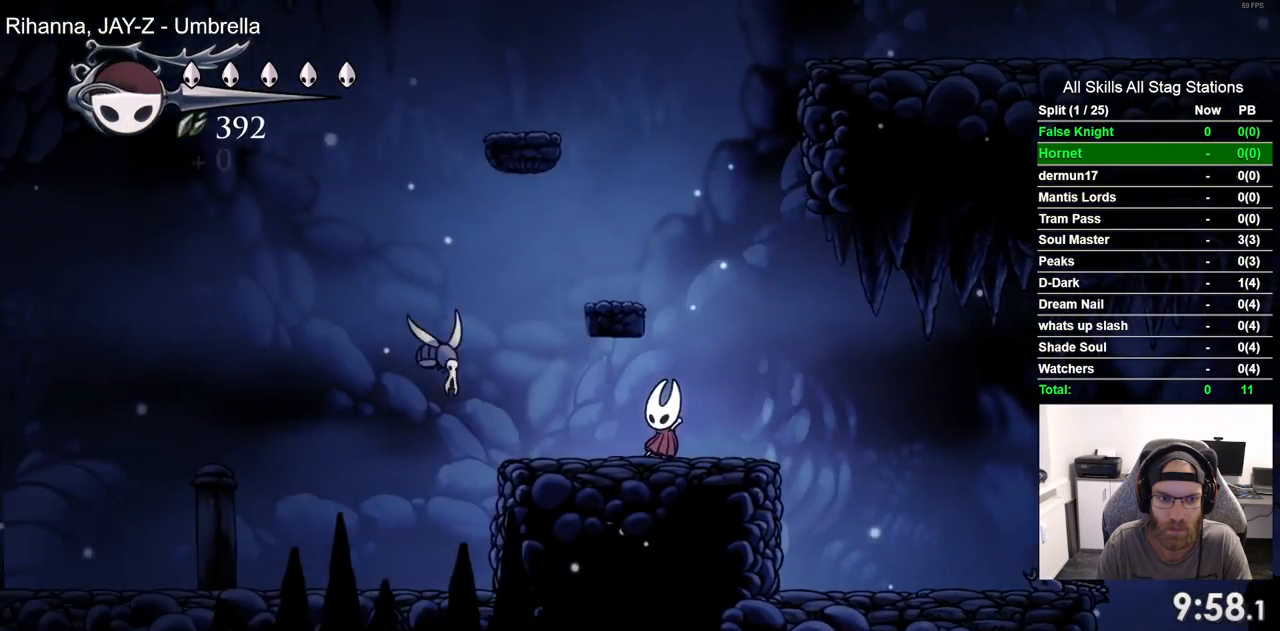
{"buttons": [], "left_stick": "center", "right_stick": "center", "events": [[117, "DPAD_LEFT", "down"], [250, "SQUARE", "down"], [350, "DPAD_LEFT", "up"], [417, "SQUARE", "up"]]}
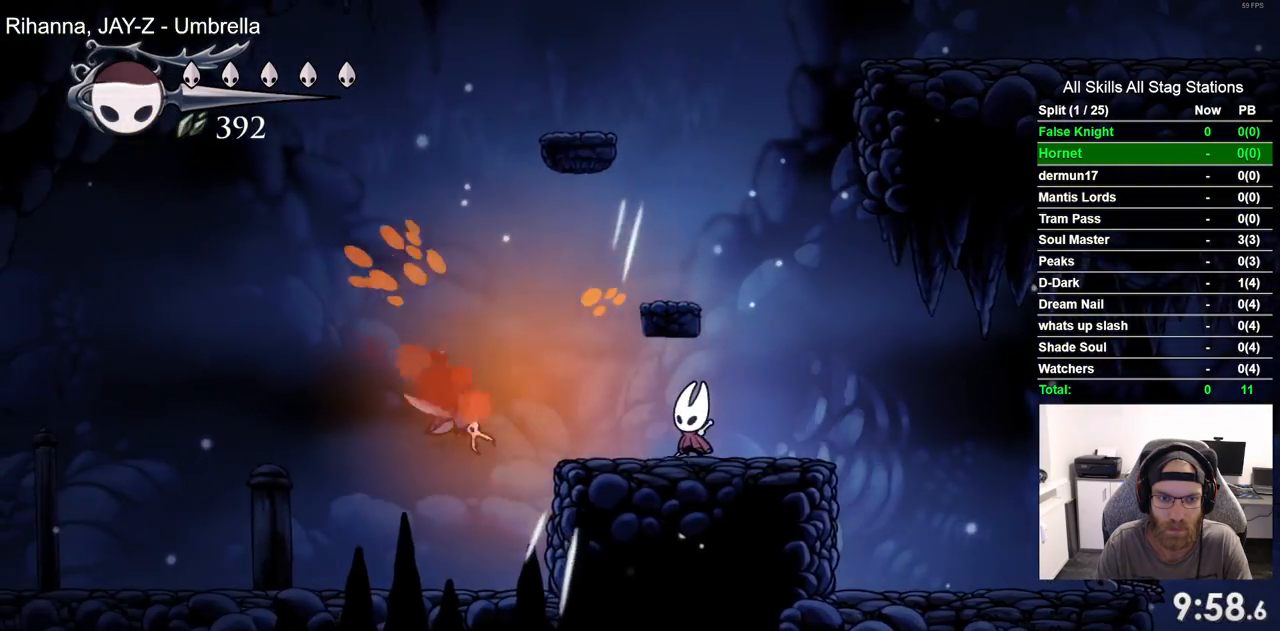
{"buttons": [], "left_stick": "center", "right_stick": "center", "events": [[233, "DPAD_LEFT", "down"], [400, "DPAD_LEFT", "up"]]}
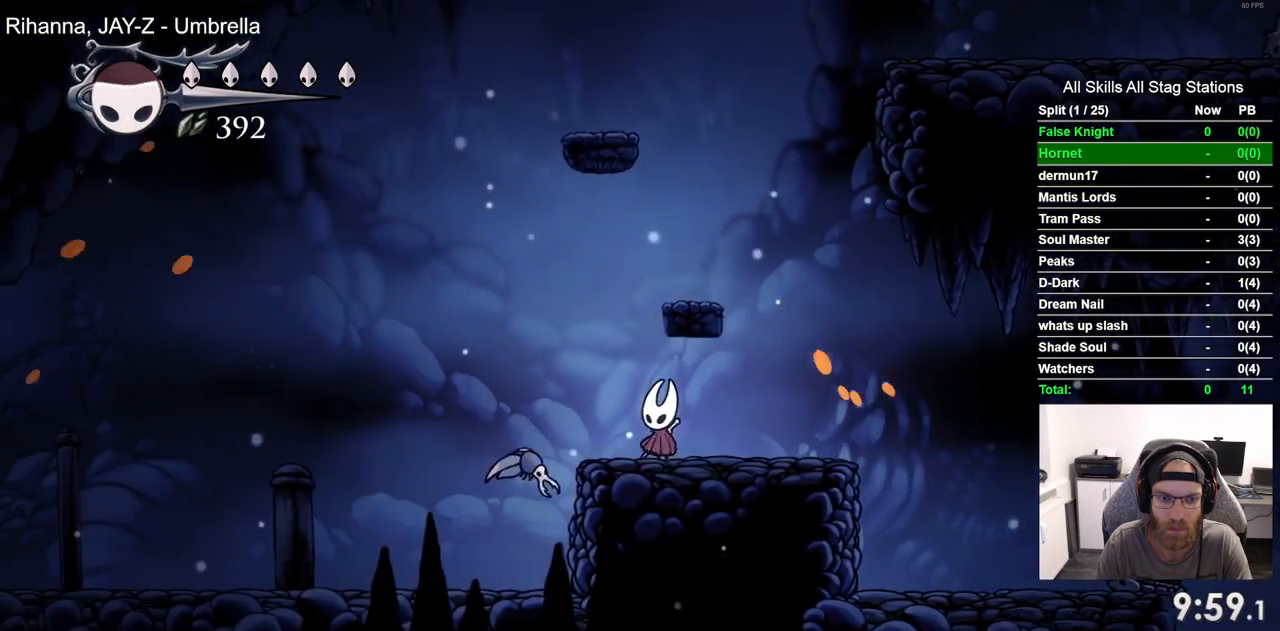
{"buttons": ["DPAD_LEFT"], "left_stick": "center", "right_stick": "center", "events": [[117, "SQUARE", "down"], [283, "SQUARE", "up"], [417, "DPAD_LEFT", "down"]]}
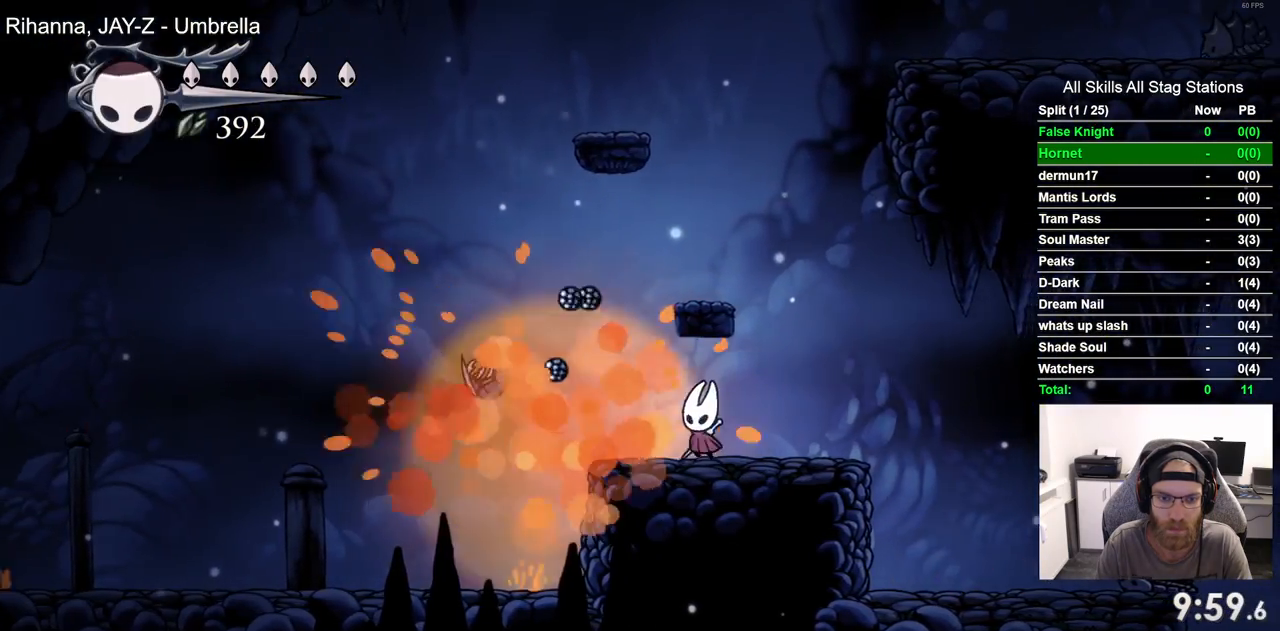
{"buttons": ["DPAD_LEFT"], "left_stick": "center", "right_stick": "center", "events": []}
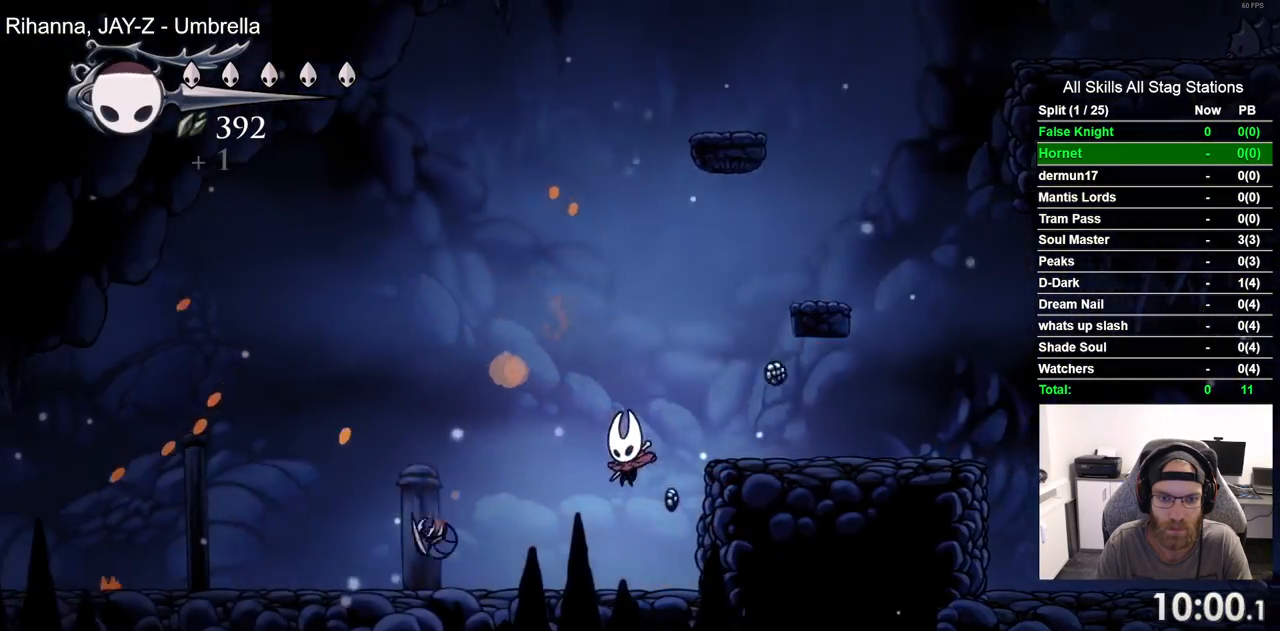
{"buttons": ["DPAD_LEFT"], "left_stick": "center", "right_stick": "center", "events": [[167, "CROSS", "down"], [333, "CROSS", "up"]]}
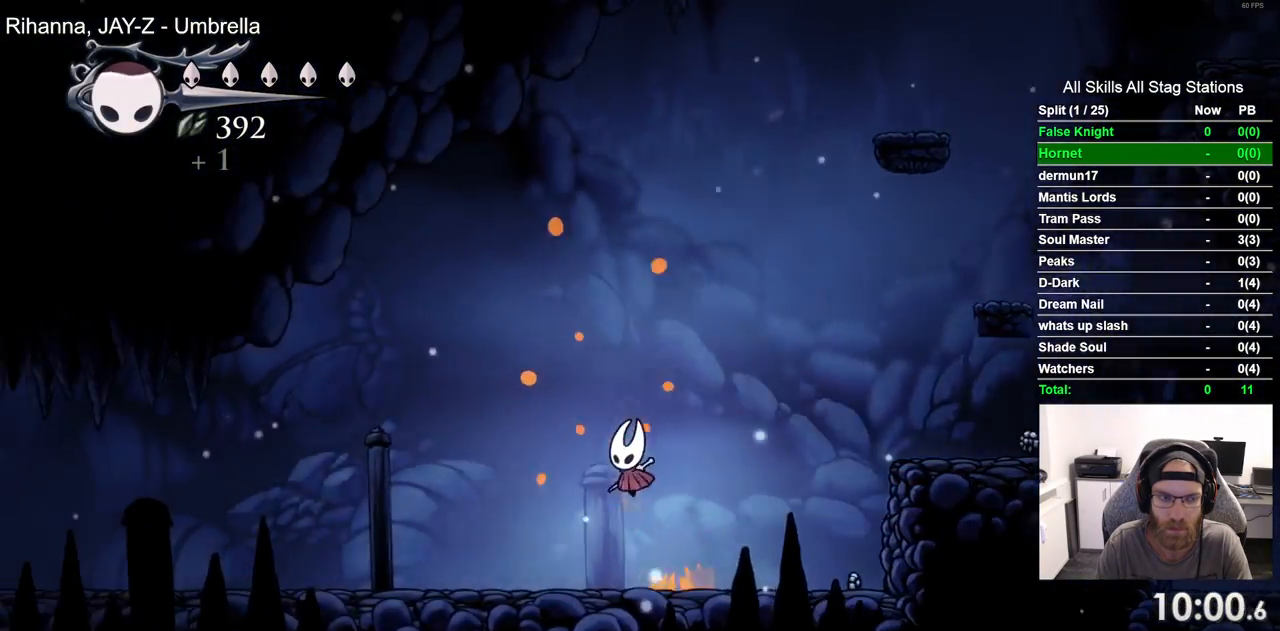
{"buttons": ["CROSS", "DPAD_LEFT"], "left_stick": "center", "right_stick": "center", "events": [[117, "CROSS", "down"], [233, "CROSS", "up"], [500, "CROSS", "down"]]}
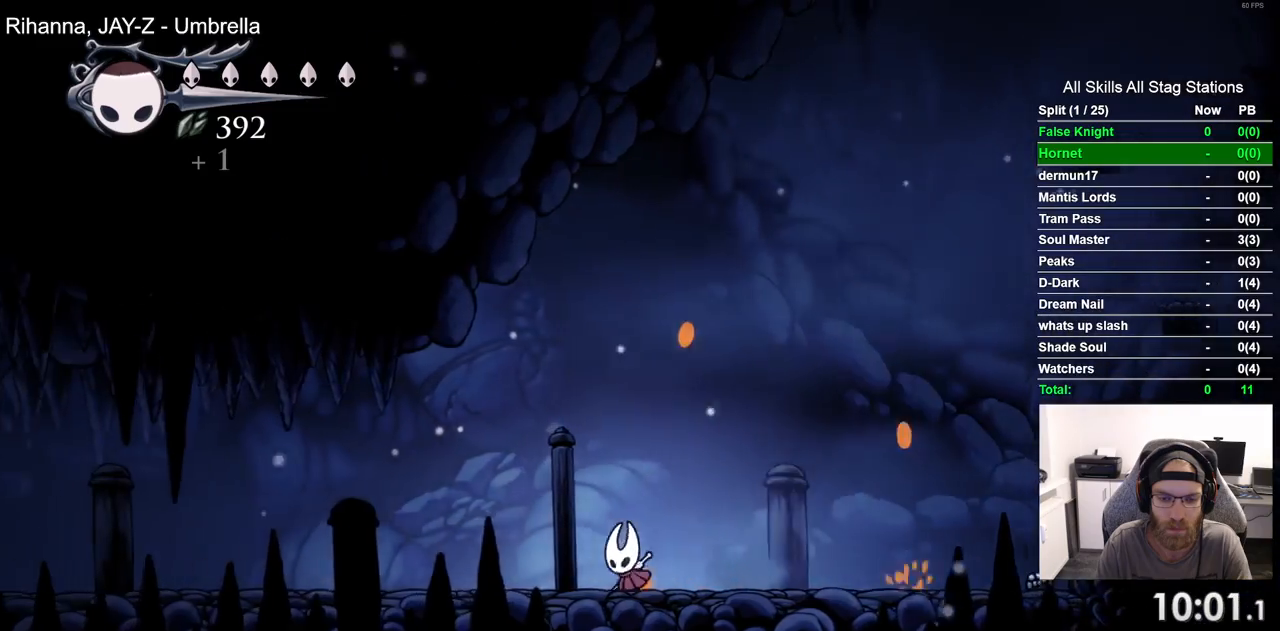
{"buttons": ["DPAD_LEFT"], "left_stick": "center", "right_stick": "center", "events": [[100, "CROSS", "up"], [350, "CROSS", "down"], [467, "CROSS", "up"]]}
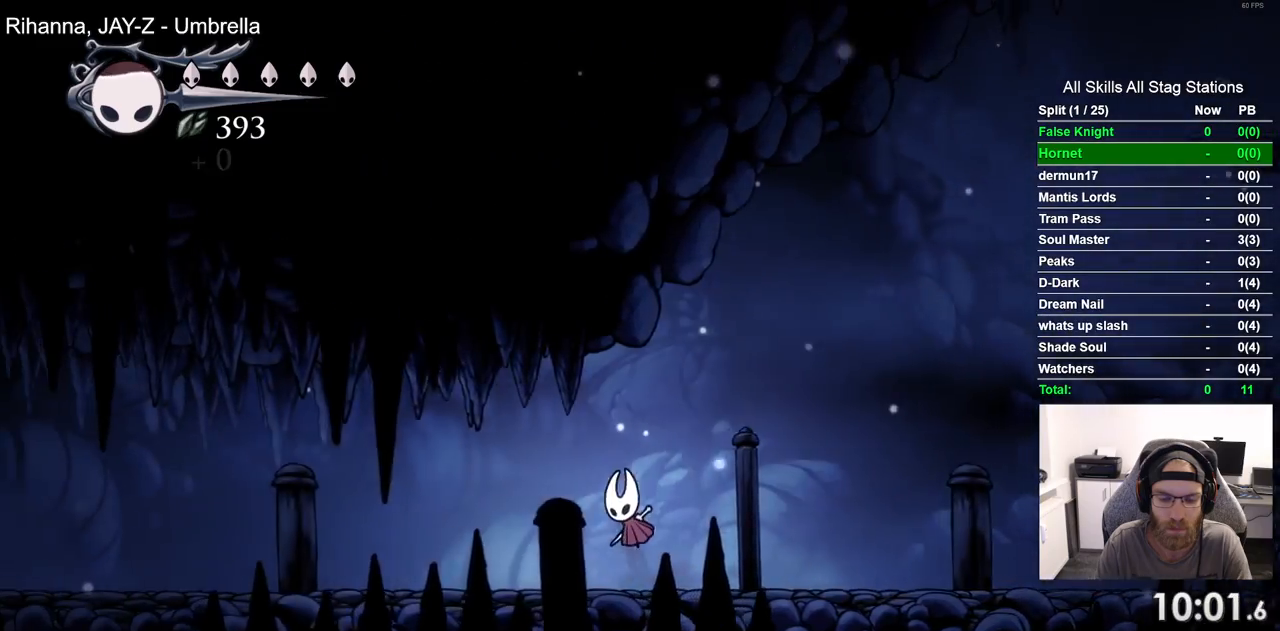
{"buttons": ["DPAD_LEFT"], "left_stick": "center", "right_stick": "center", "events": [[217, "CROSS", "down"], [317, "CROSS", "up"]]}
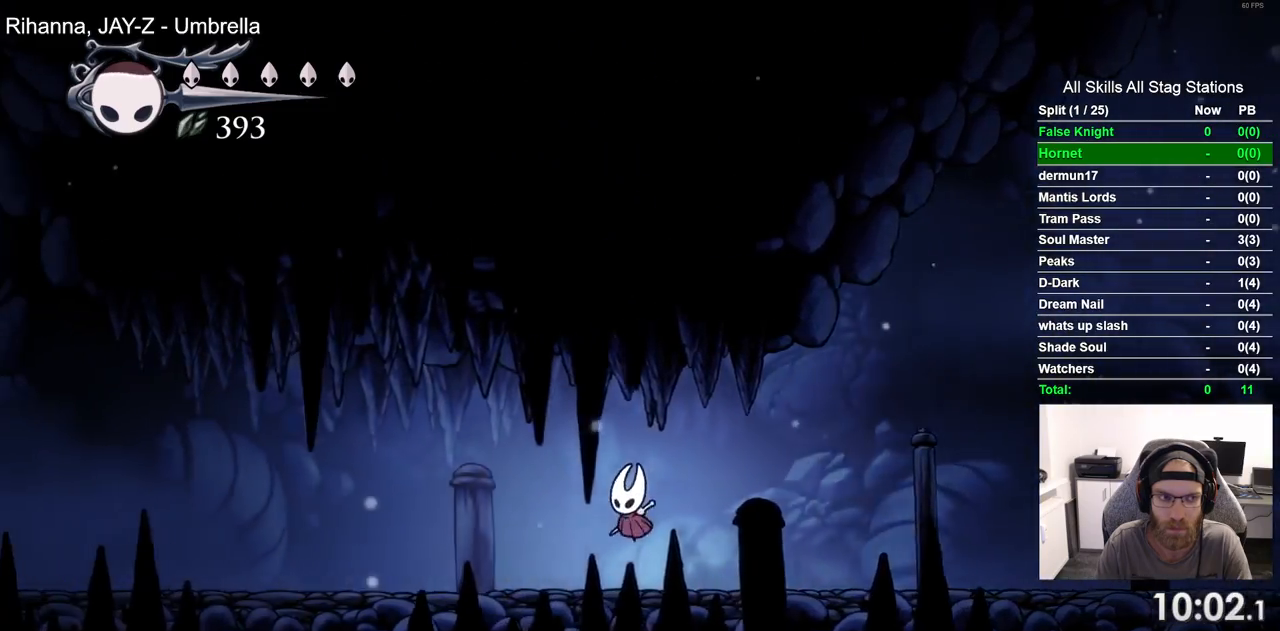
{"buttons": ["CROSS", "DPAD_LEFT"], "left_stick": "center", "right_stick": "center", "events": [[100, "CROSS", "down"], [200, "CROSS", "up"], [450, "CROSS", "down"]]}
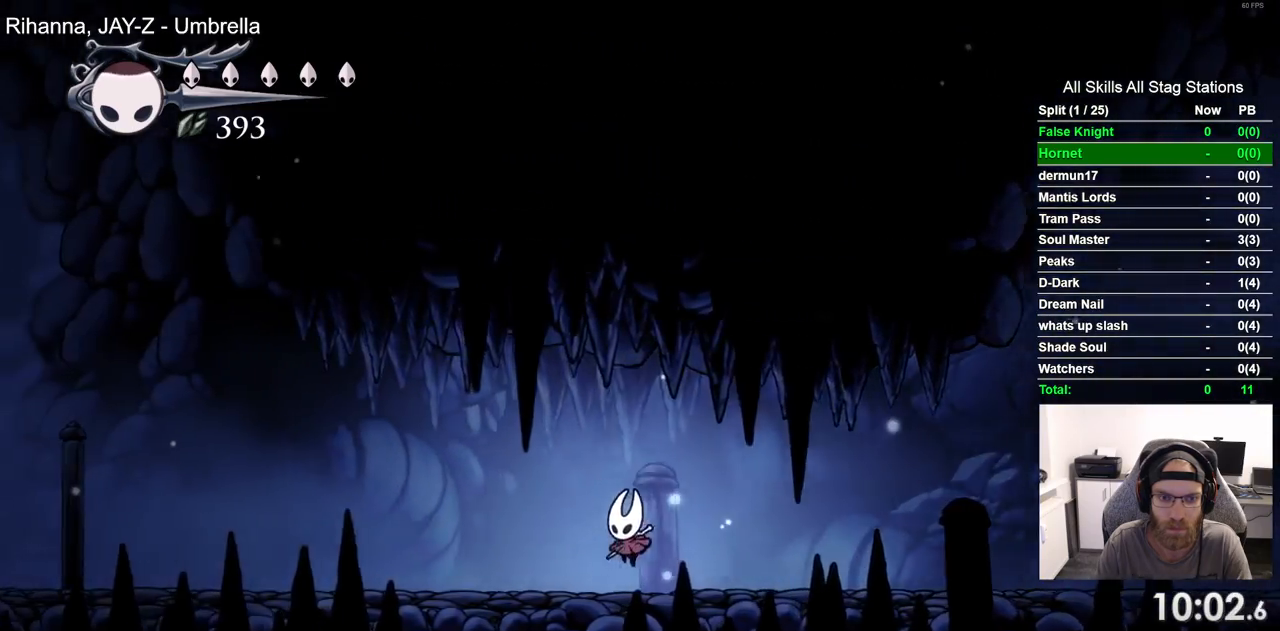
{"buttons": ["DPAD_LEFT"], "left_stick": "center", "right_stick": "center", "events": [[67, "CROSS", "up"], [333, "CROSS", "down"], [450, "CROSS", "up"]]}
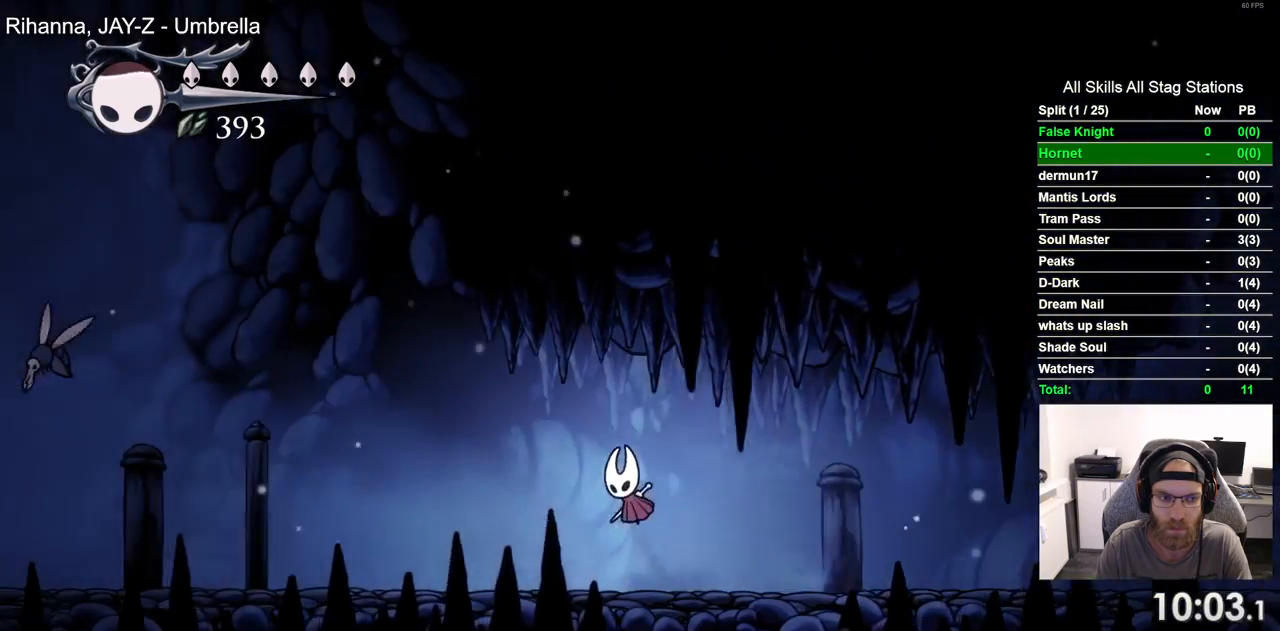
{"buttons": ["DPAD_UP", "DPAD_LEFT"], "left_stick": "center", "right_stick": "center", "events": [[217, "CROSS", "down"], [267, "DPAD_UP", "down"], [283, "CROSS", "up"]]}
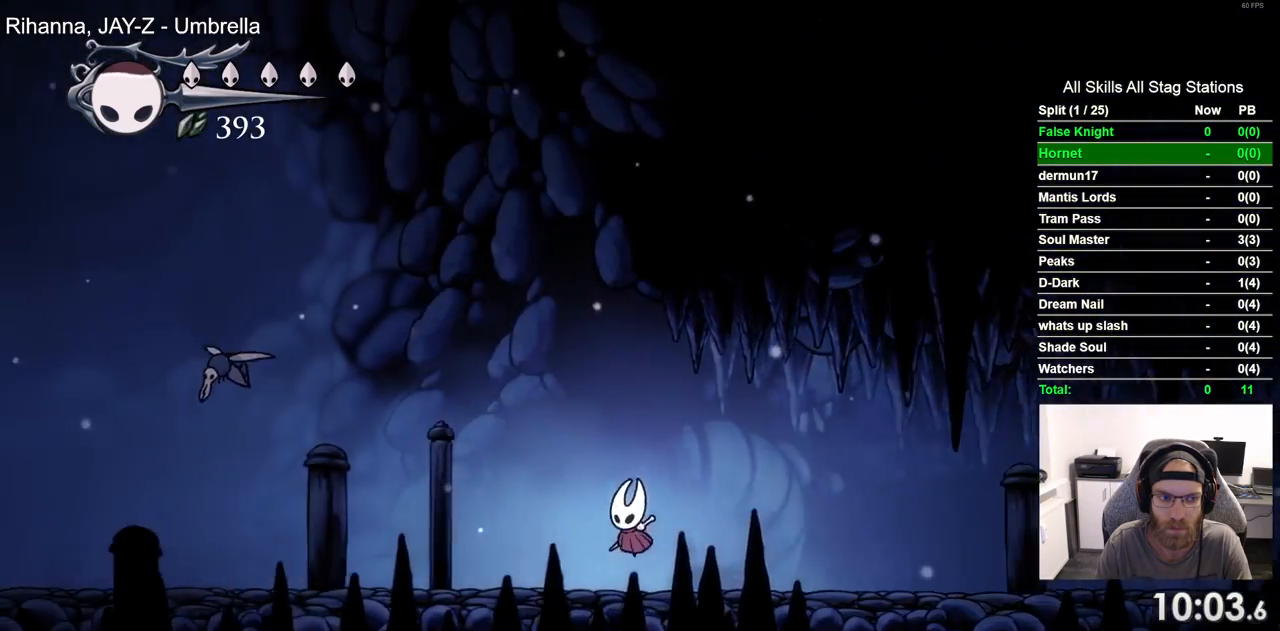
{"buttons": ["DPAD_UP", "DPAD_LEFT"], "left_stick": "center", "right_stick": "center", "events": []}
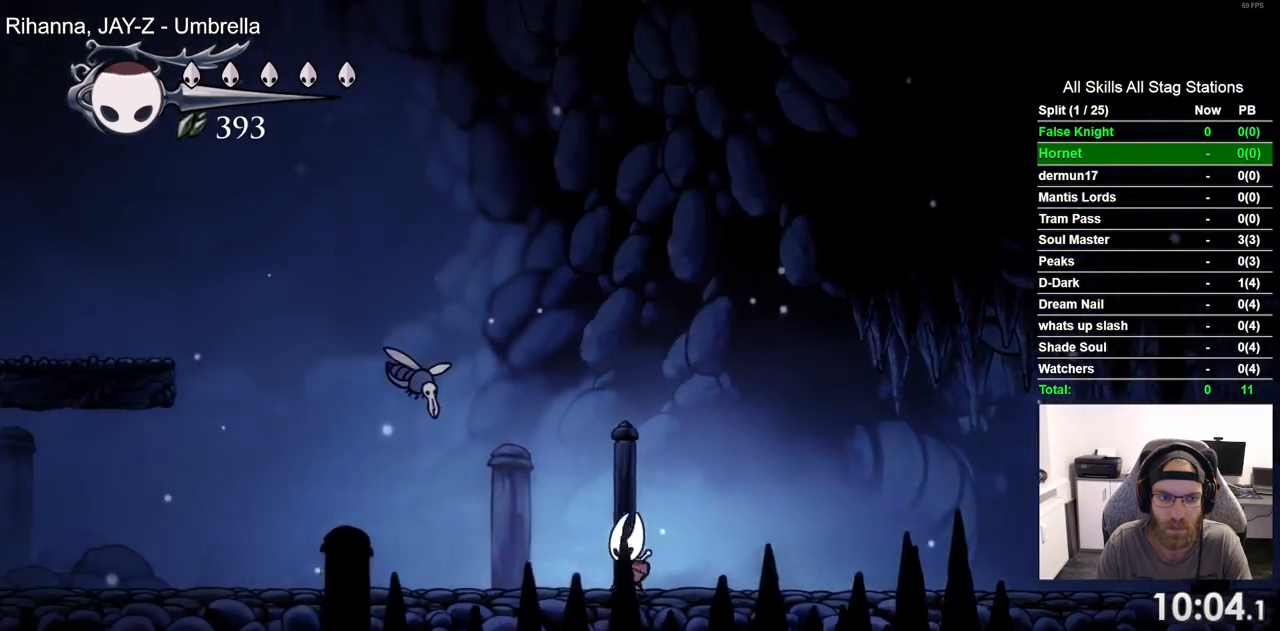
{"buttons": ["SQUARE", "DPAD_UP", "DPAD_LEFT"], "left_stick": "center", "right_stick": "center", "events": [[433, "SQUARE", "down"]]}
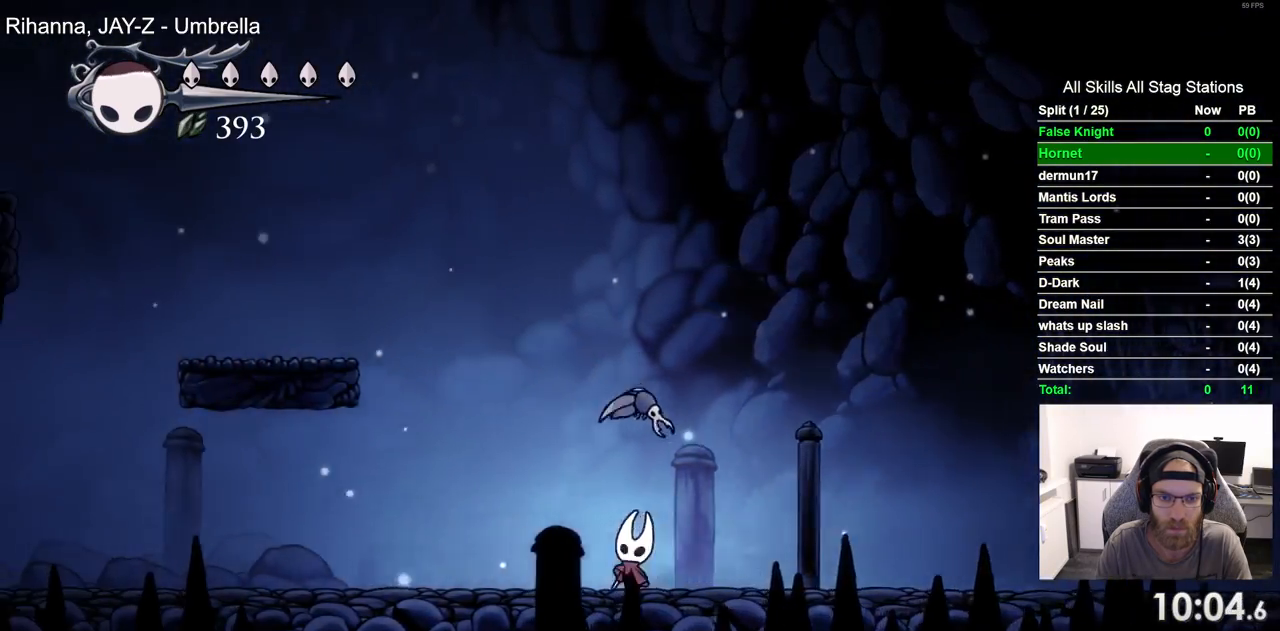
{"buttons": ["DPAD_LEFT"], "left_stick": "center", "right_stick": "center", "events": [[100, "SQUARE", "up"], [233, "DPAD_UP", "up"]]}
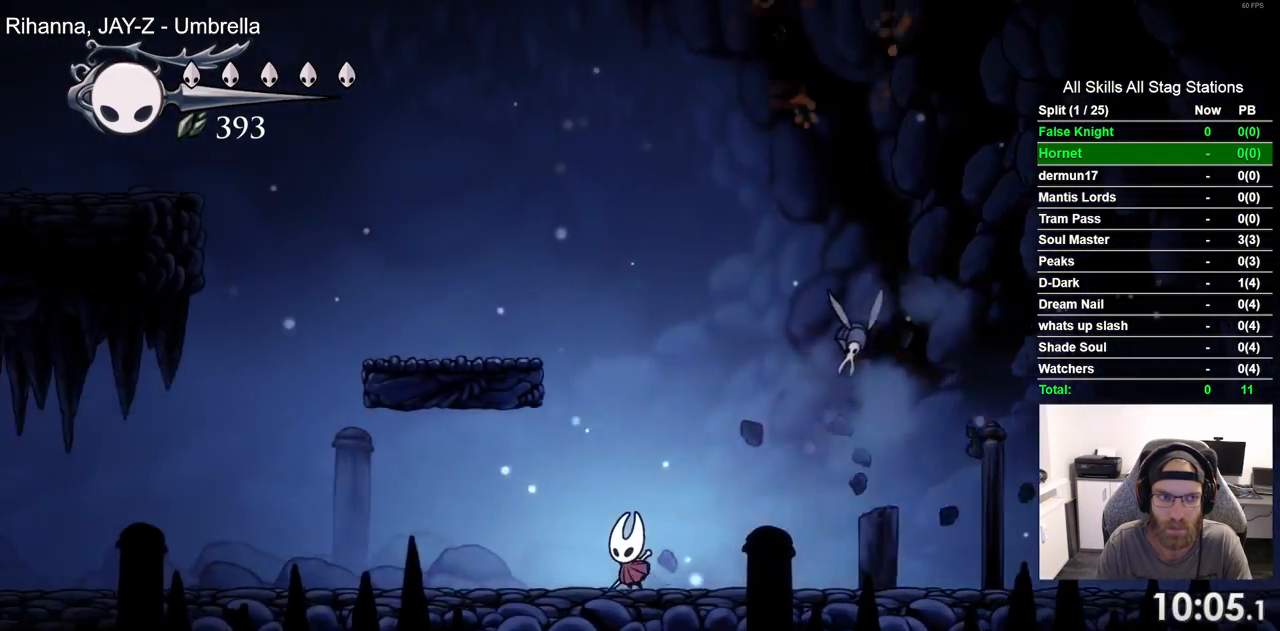
{"buttons": ["DPAD_LEFT"], "left_stick": "center", "right_stick": "center", "events": [[367, "CROSS", "down"], [483, "CROSS", "up"]]}
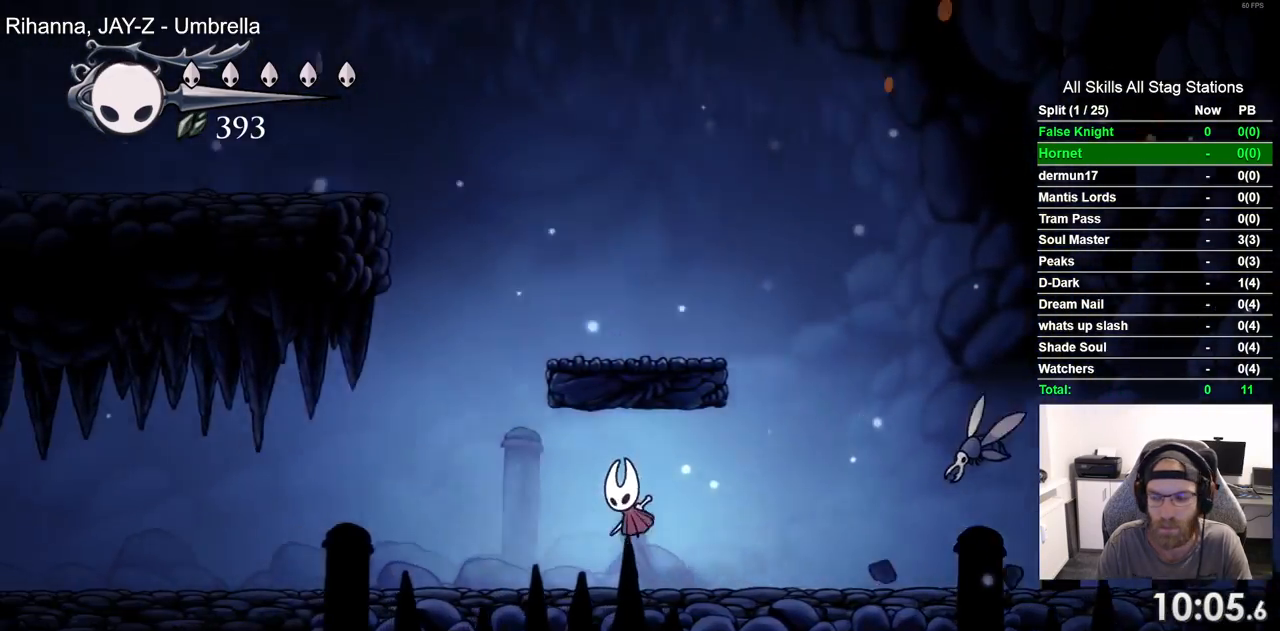
{"buttons": ["DPAD_LEFT"], "left_stick": "center", "right_stick": "center", "events": [[300, "CROSS", "down"], [400, "CROSS", "up"]]}
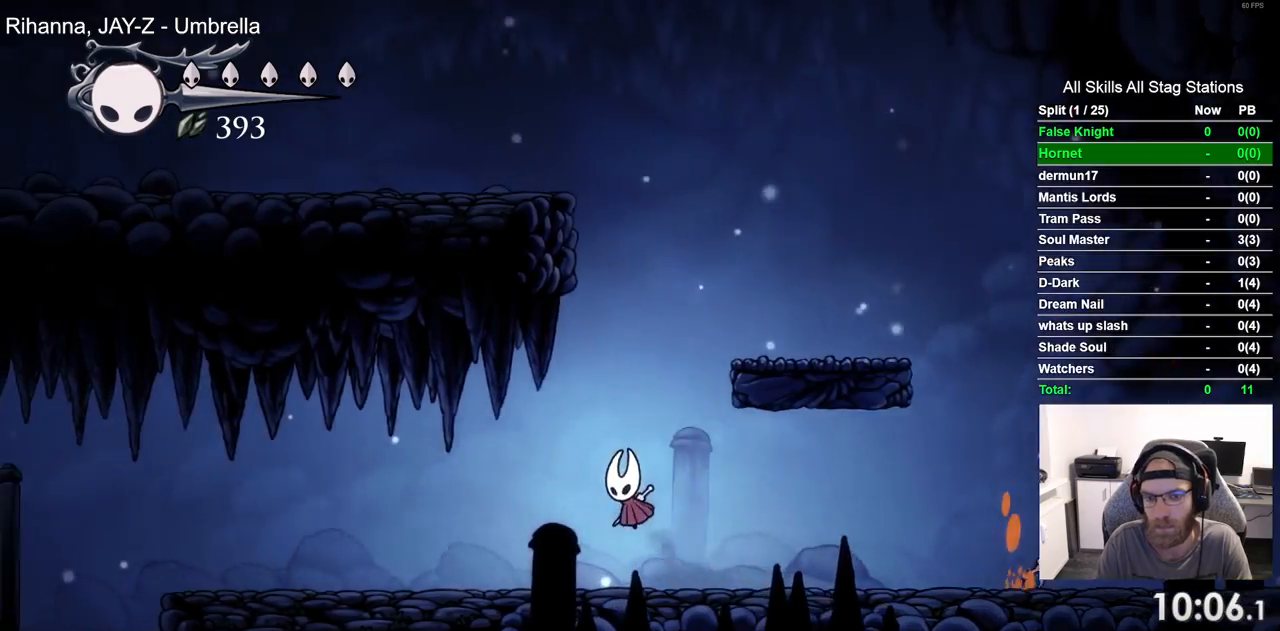
{"buttons": ["DPAD_LEFT"], "left_stick": "center", "right_stick": "center", "events": [[150, "CROSS", "down"], [267, "CROSS", "up"]]}
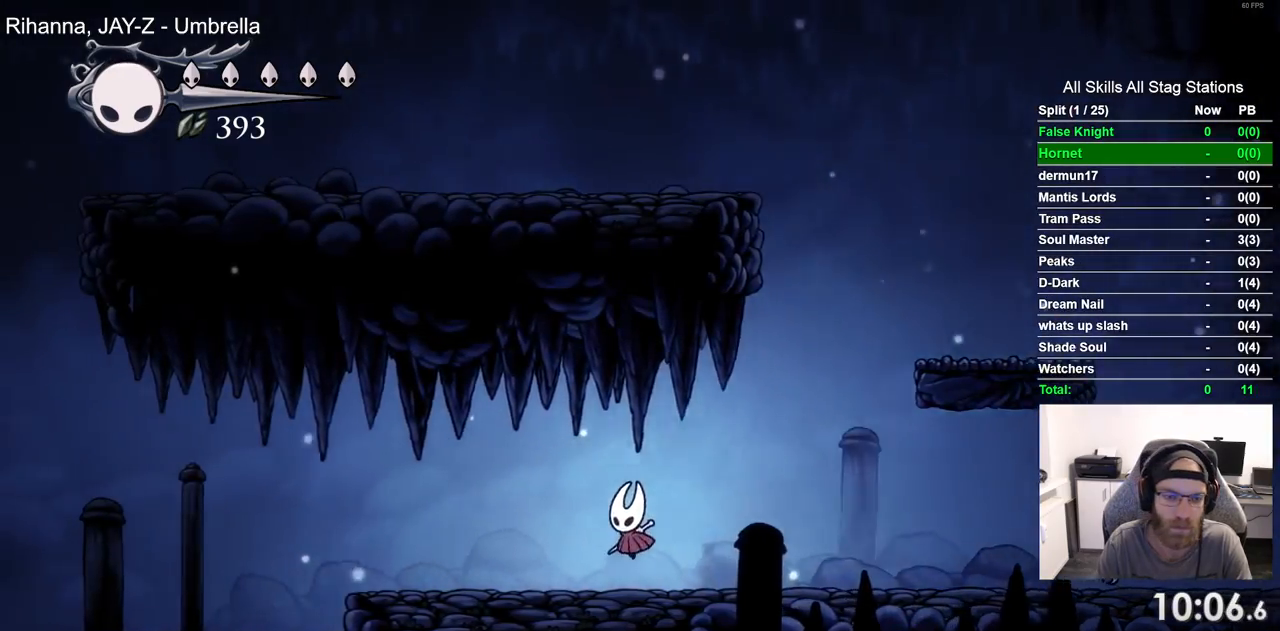
{"buttons": ["DPAD_LEFT"], "left_stick": "center", "right_stick": "center", "events": [[17, "CROSS", "down"], [133, "CROSS", "up"], [383, "CROSS", "down"], [500, "CROSS", "up"]]}
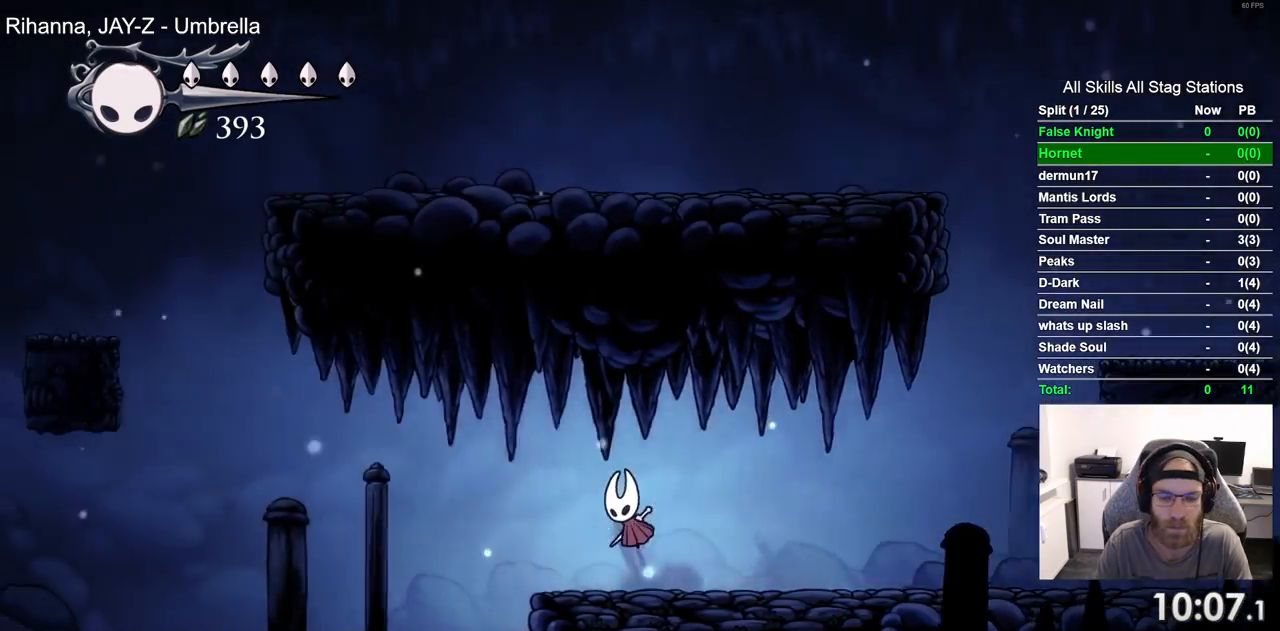
{"buttons": ["DPAD_LEFT"], "left_stick": "center", "right_stick": "center", "events": [[250, "CROSS", "down"], [350, "CROSS", "up"]]}